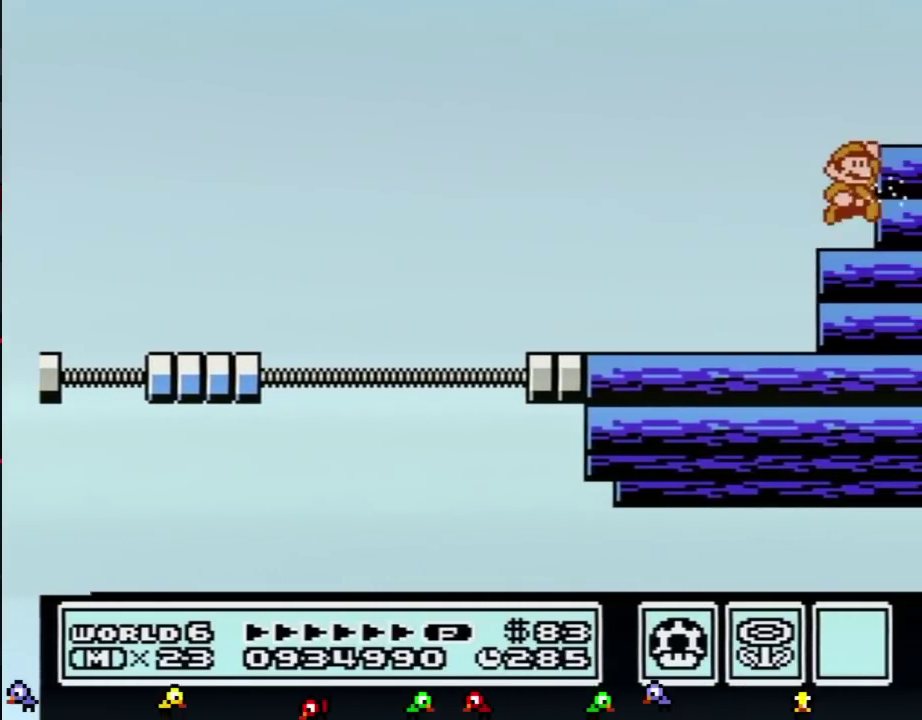
Gameplay with a controller (Nintendo layout); each line is a JSON object with the inputs held at the frame after it. "events" lists button and stick changes between this image and that frame as [ms after this image, input, new state], when the widget could be followed in between. Not read: L3 R3.
{"buttons": ["DPAD_RIGHT"], "events": [[50, "A", "down"], [234, "A", "up"], [334, "B", "up"]]}
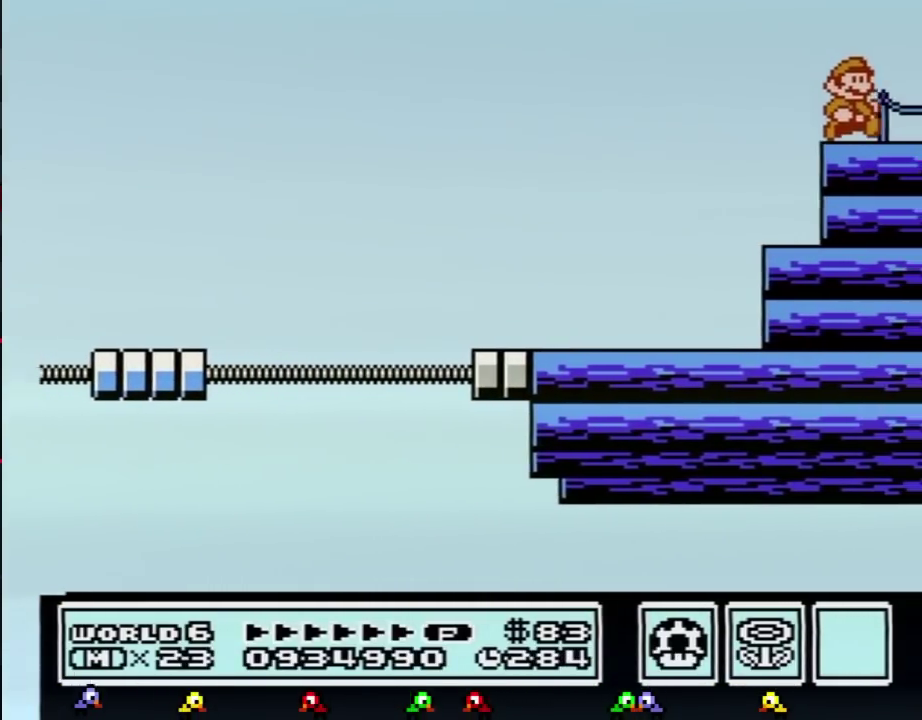
{"buttons": ["DPAD_RIGHT"], "events": [[217, "B", "down"], [233, "B", "up"], [267, "B", "down"], [300, "B", "up"], [333, "B", "down"], [400, "B", "up"], [417, "B", "down"], [483, "B", "up"]]}
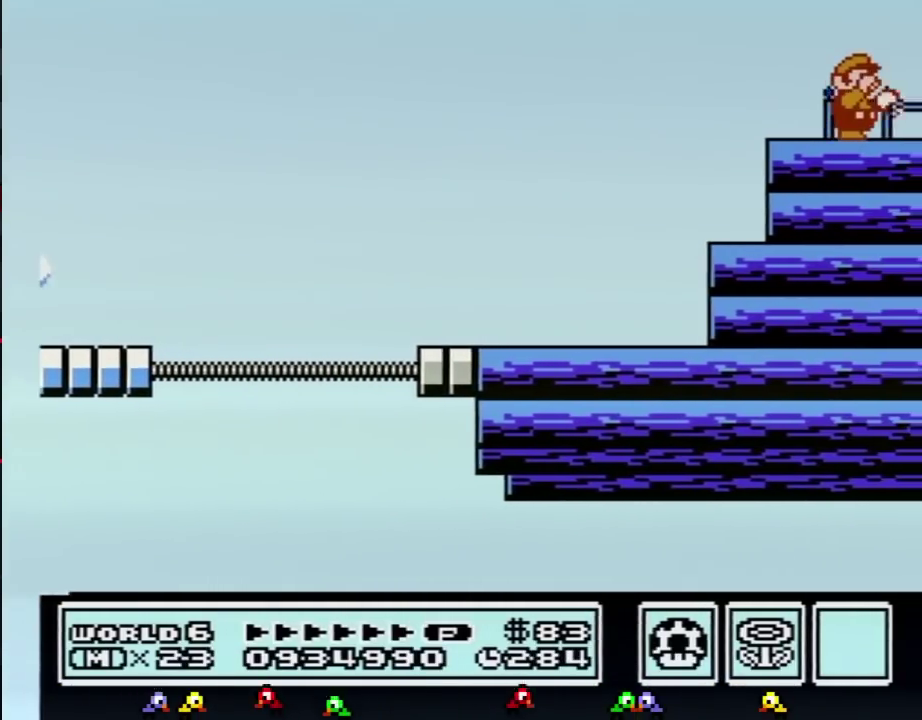
{"buttons": ["DPAD_RIGHT"], "events": [[17, "B", "down"], [84, "B", "up"], [117, "B", "down"], [167, "B", "up"], [234, "B", "down"], [267, "B", "up"], [401, "B", "down"], [451, "B", "up"]]}
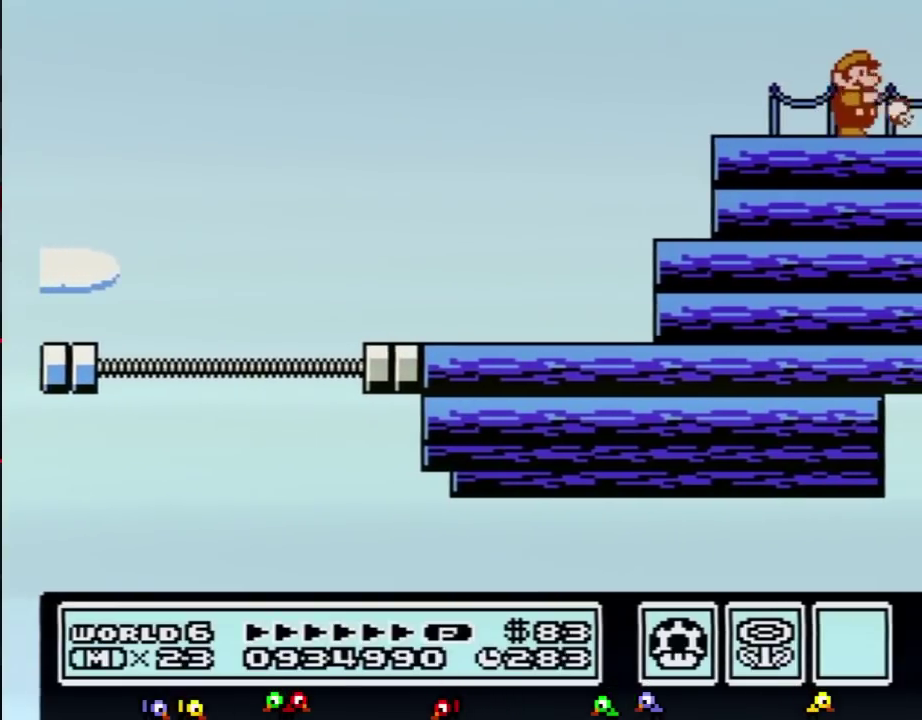
{"buttons": ["DPAD_RIGHT"], "events": []}
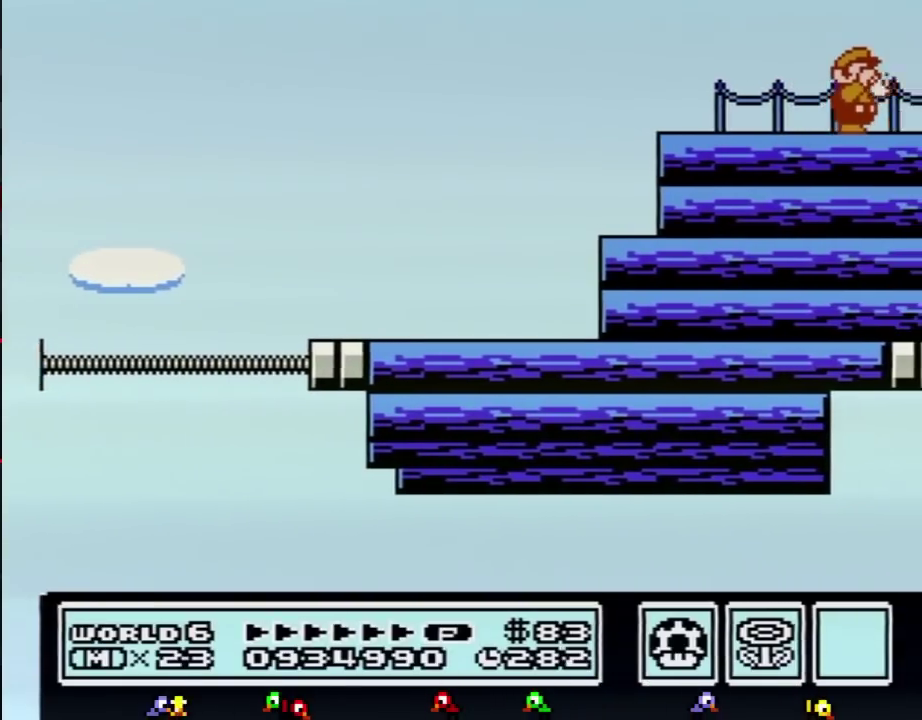
{"buttons": ["B", "DPAD_RIGHT"], "events": [[401, "B", "down"]]}
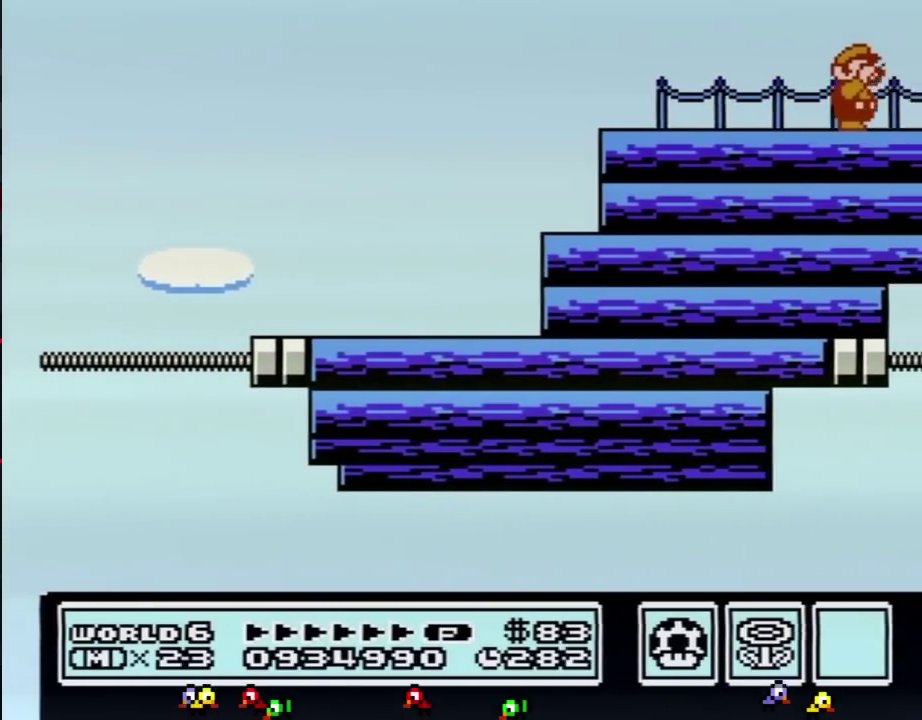
{"buttons": ["DPAD_RIGHT"], "events": [[16, "B", "up"], [83, "B", "down"], [116, "B", "up"], [183, "B", "down"], [200, "B", "up"], [267, "B", "down"], [300, "B", "up"], [333, "B", "down"], [367, "B", "up"], [417, "B", "down"], [483, "B", "up"]]}
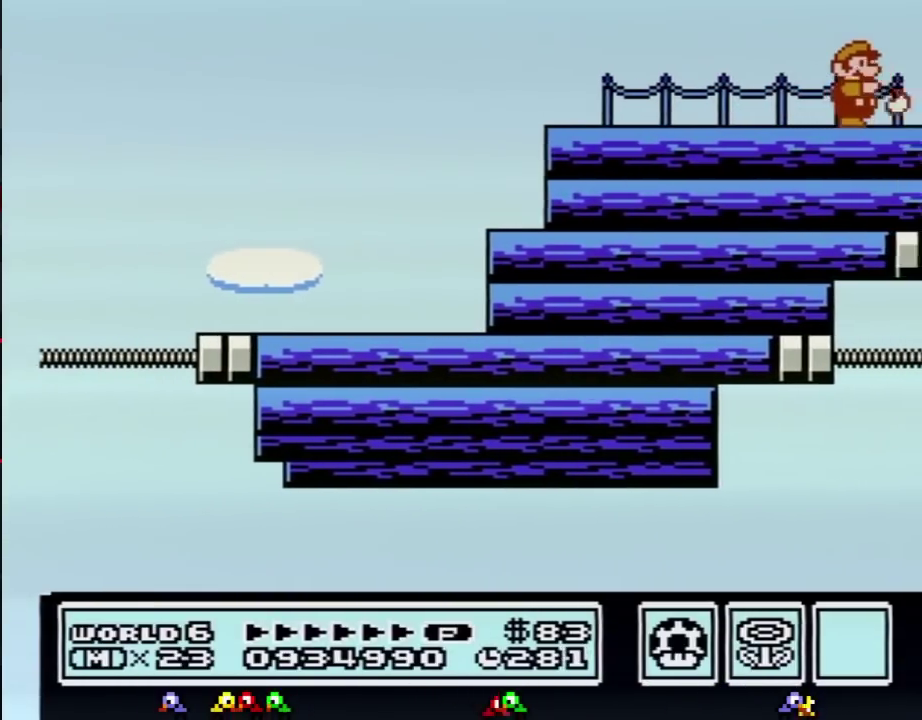
{"buttons": [], "events": [[17, "B", "down"], [84, "B", "up"], [117, "DPAD_RIGHT", "up"], [150, "DPAD_LEFT", "down"], [267, "DPAD_LEFT", "up"], [300, "DPAD_RIGHT", "down"], [367, "DPAD_RIGHT", "up"]]}
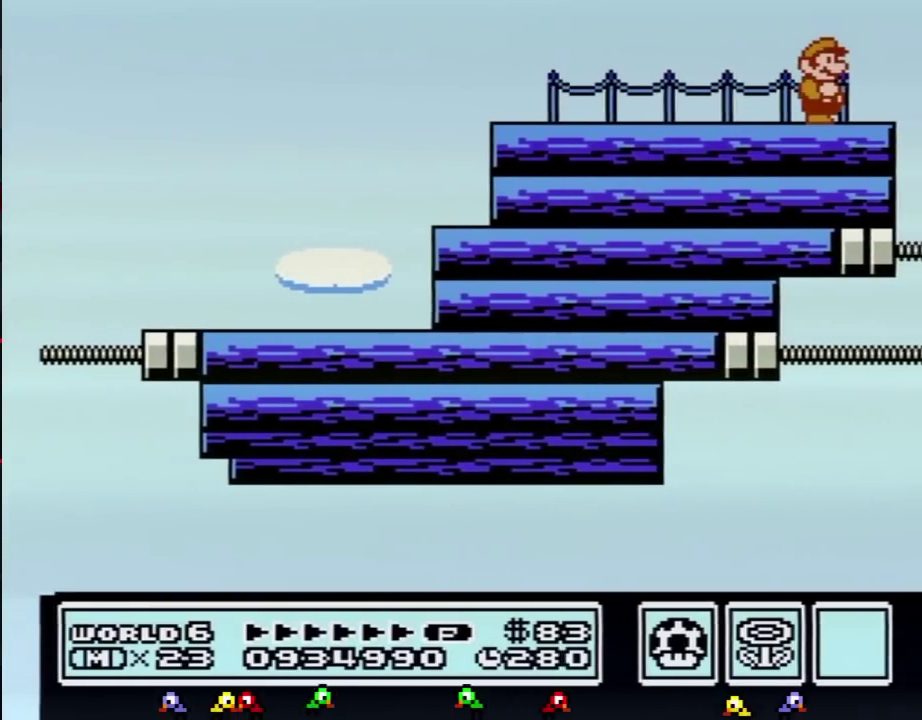
{"buttons": [], "events": []}
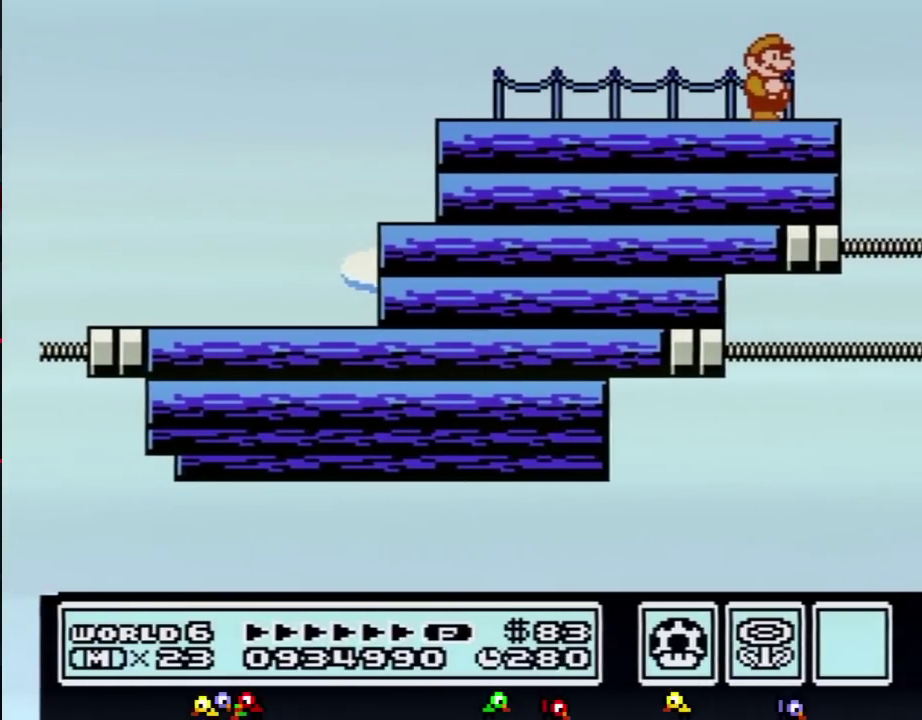
{"buttons": [], "events": []}
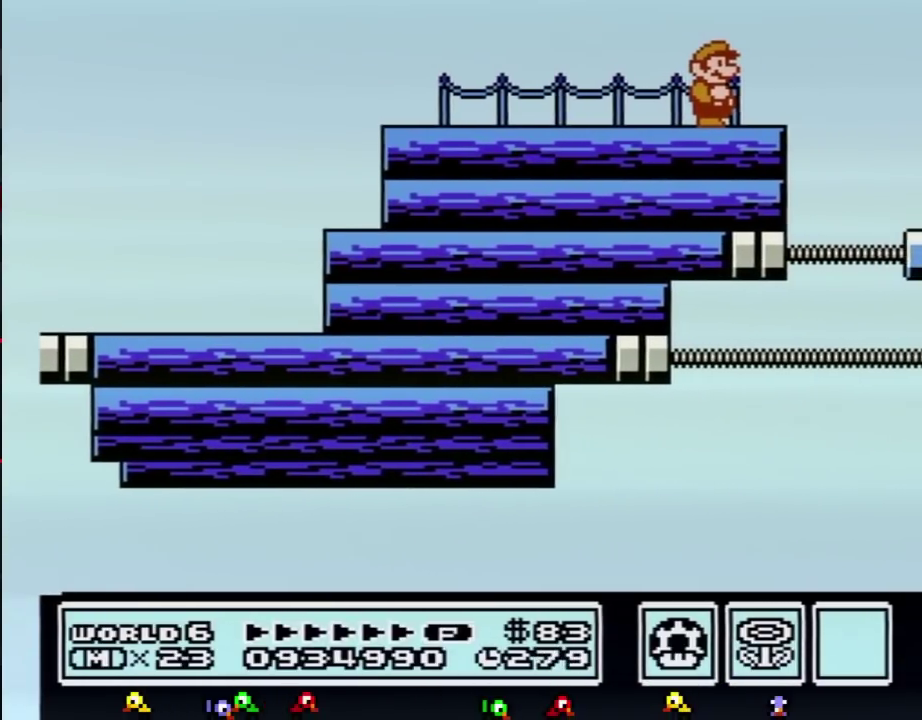
{"buttons": [], "events": []}
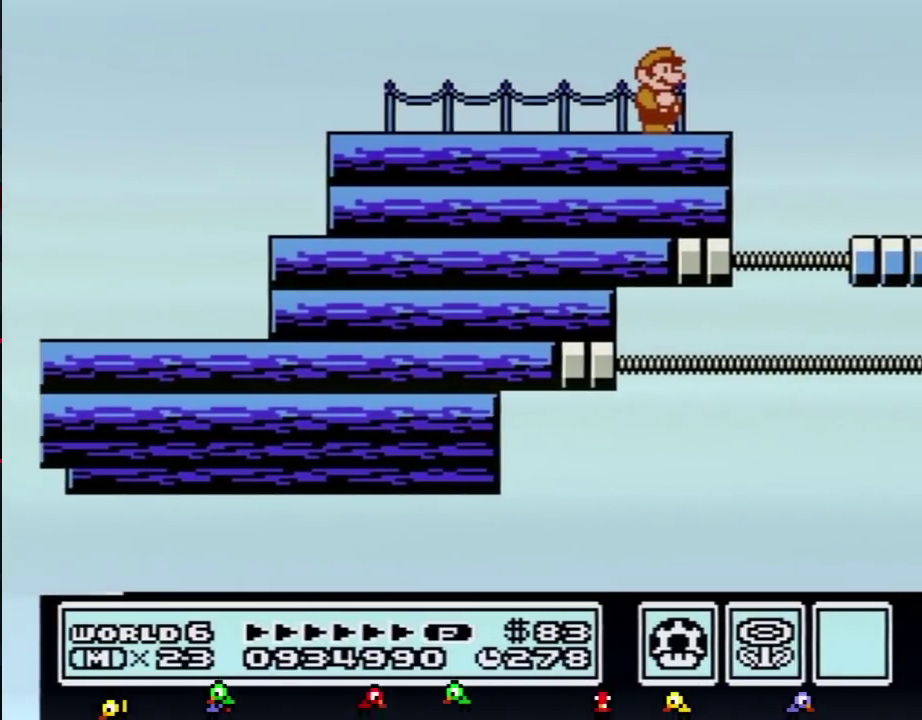
{"buttons": [], "events": []}
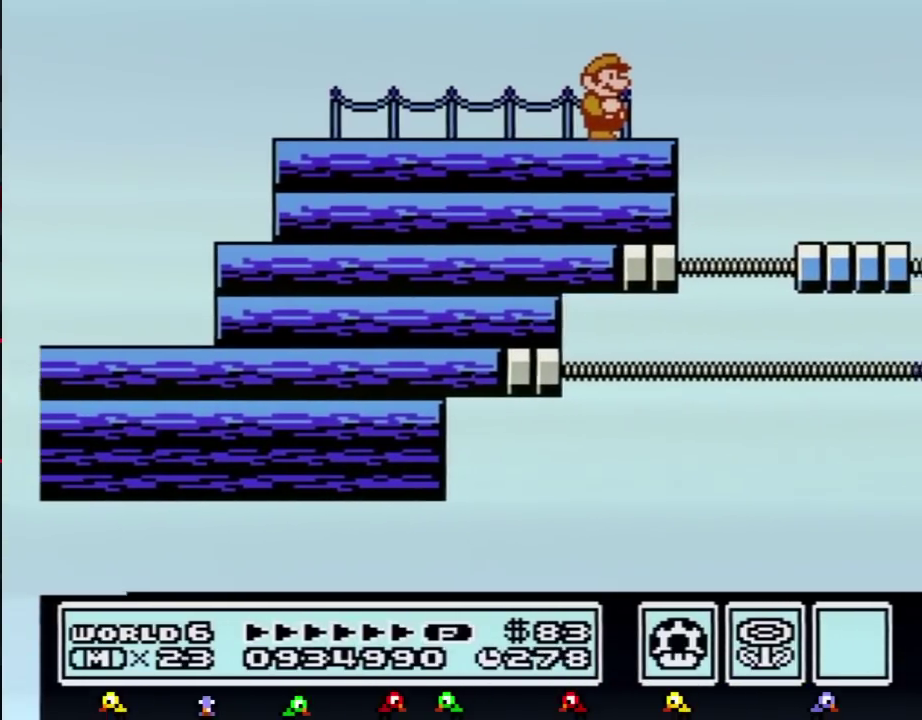
{"buttons": [], "events": []}
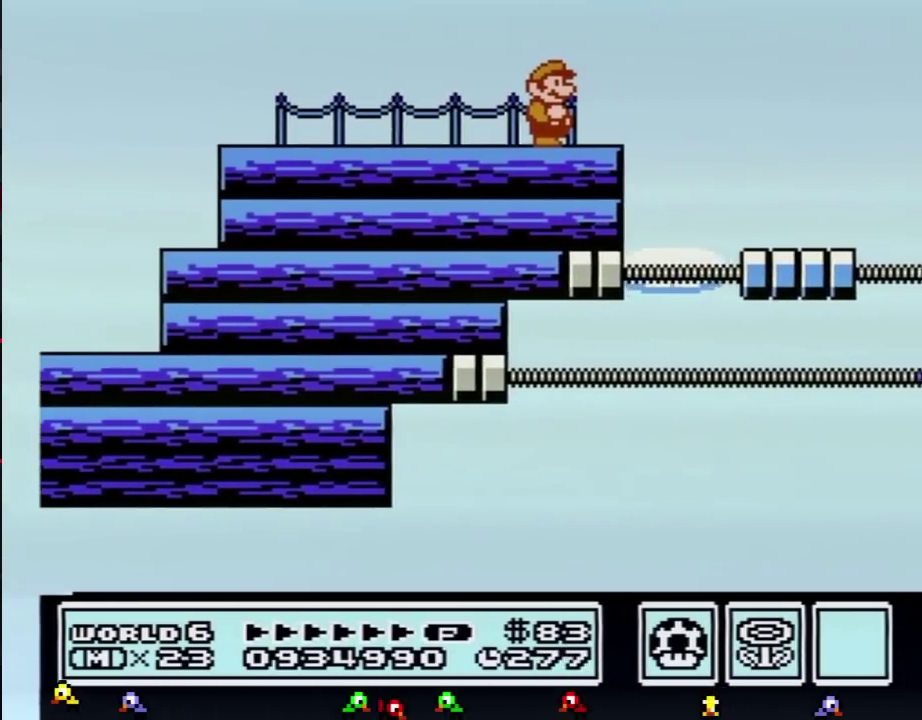
{"buttons": [], "events": []}
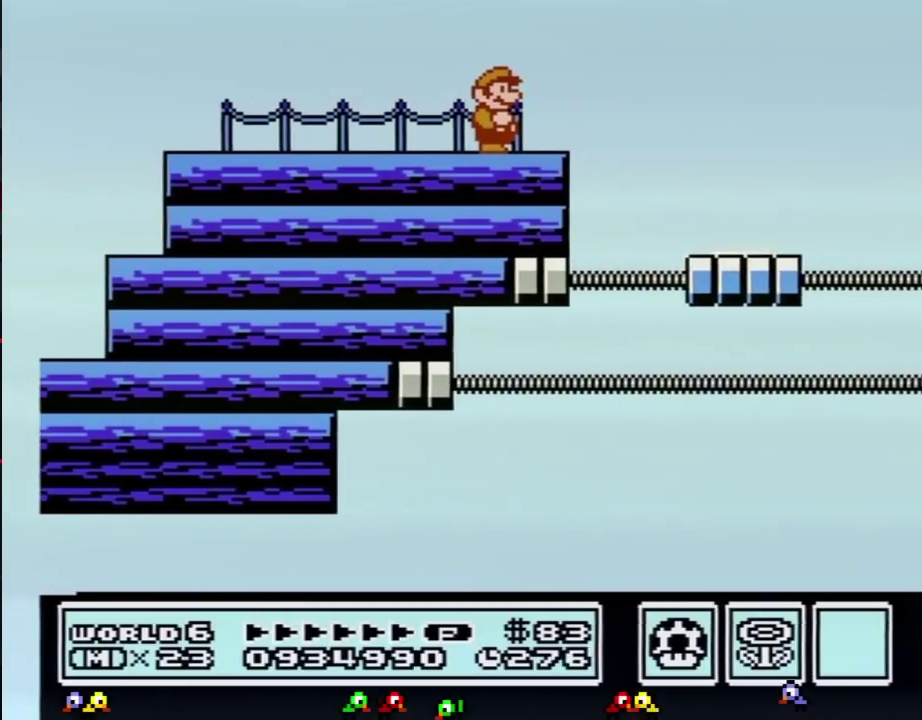
{"buttons": [], "events": []}
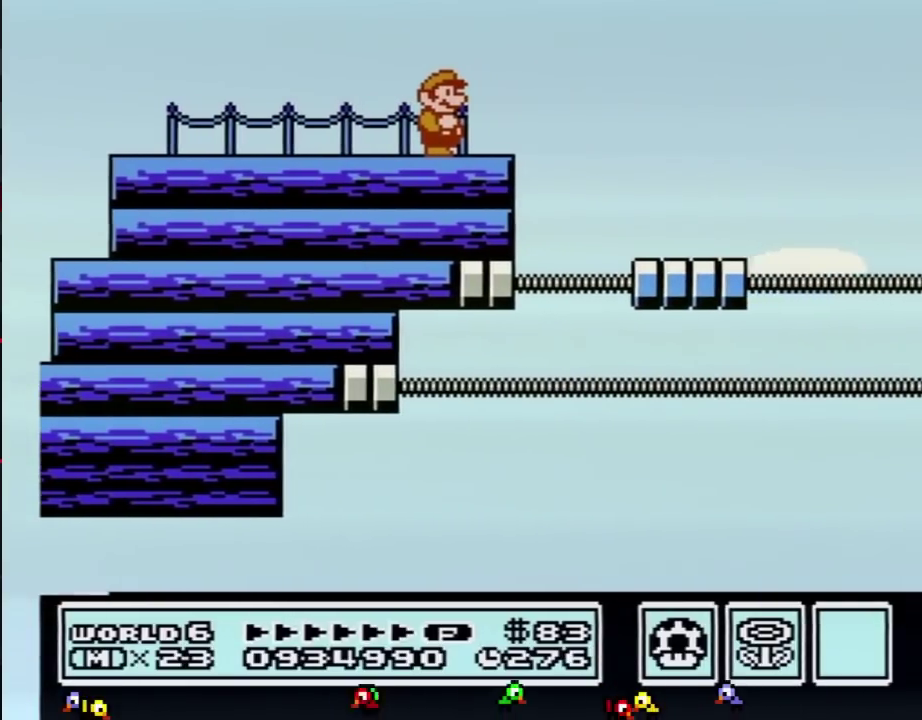
{"buttons": ["B"], "events": [[167, "B", "down"]]}
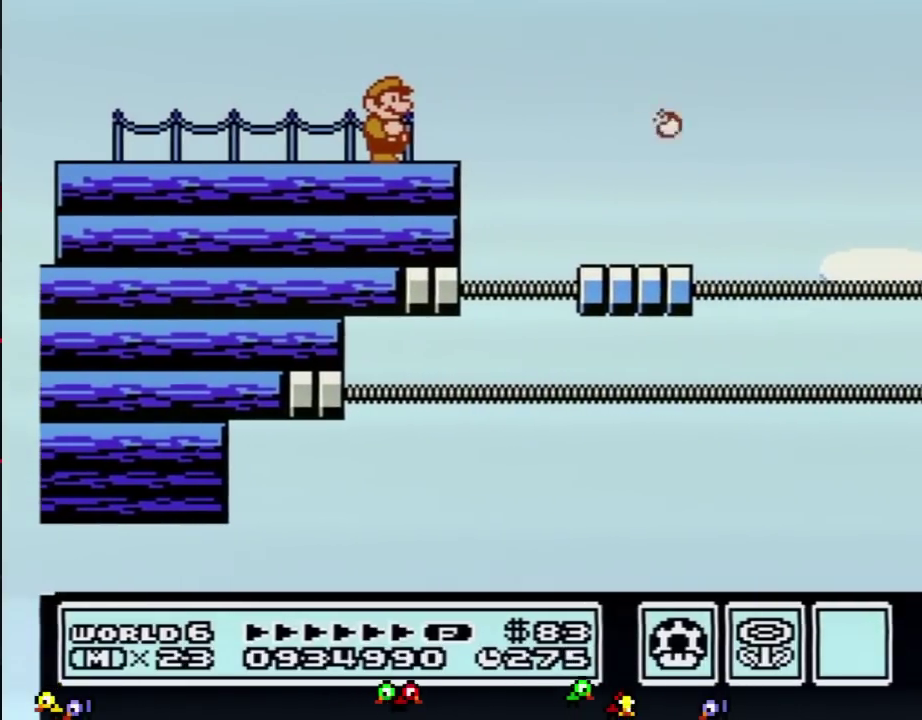
{"buttons": ["B", "DPAD_RIGHT"], "events": [[133, "DPAD_RIGHT", "down"], [233, "DPAD_RIGHT", "up"], [450, "DPAD_RIGHT", "down"]]}
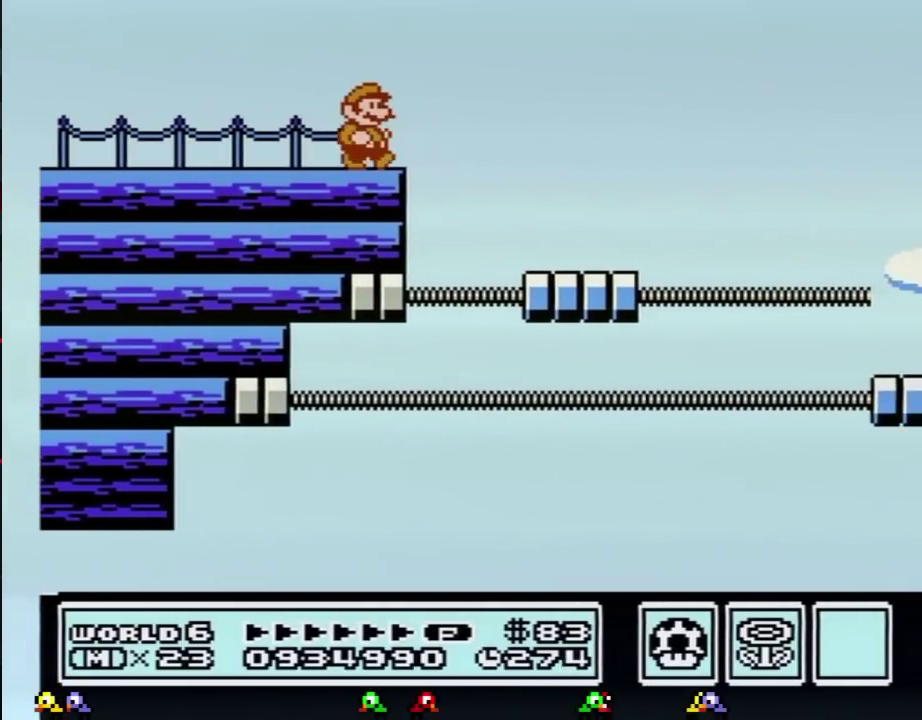
{"buttons": ["A", "B", "DPAD_RIGHT"], "events": [[50, "DPAD_RIGHT", "up"], [351, "DPAD_RIGHT", "down"], [417, "A", "down"]]}
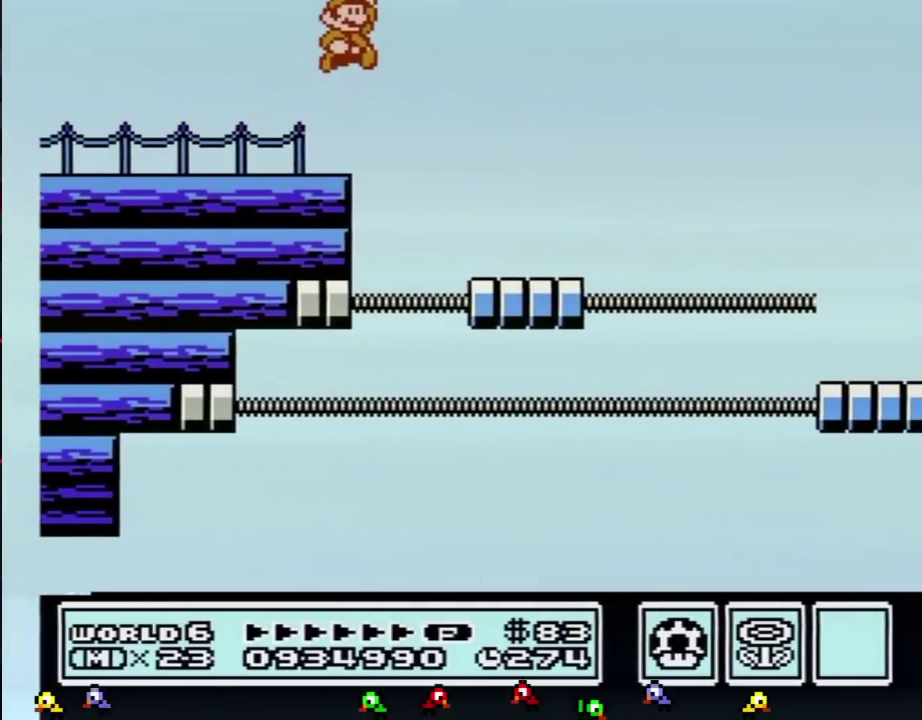
{"buttons": ["B"], "events": [[16, "A", "up"], [267, "DPAD_RIGHT", "up"]]}
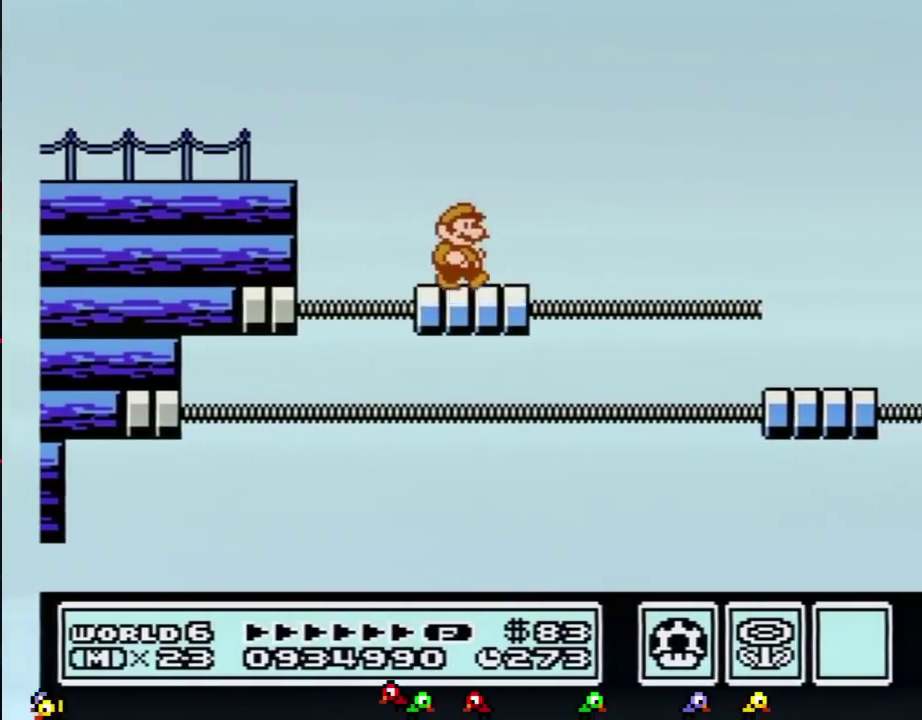
{"buttons": ["B"], "events": [[50, "DPAD_RIGHT", "down"], [167, "A", "down"], [267, "A", "up"], [417, "DPAD_RIGHT", "up"]]}
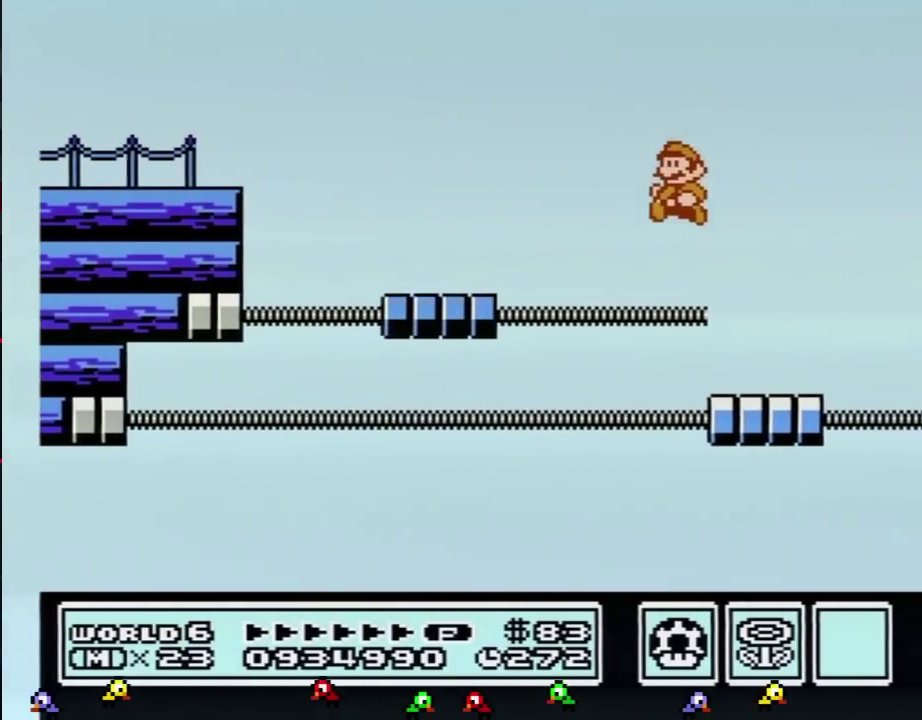
{"buttons": ["A", "B"], "events": [[33, "DPAD_LEFT", "down"], [417, "DPAD_LEFT", "up"], [450, "A", "down"]]}
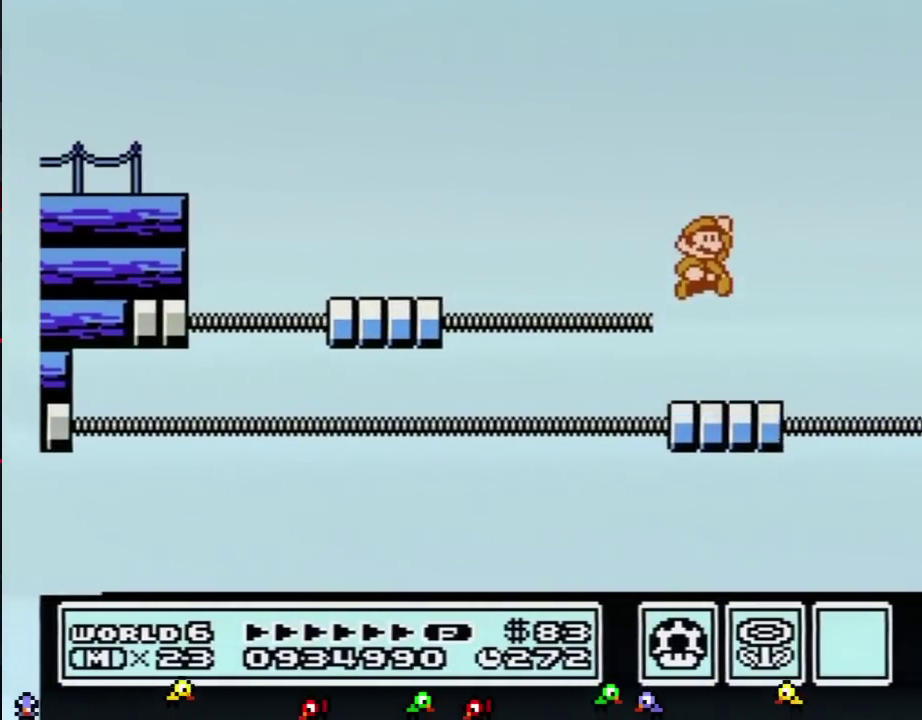
{"buttons": ["B", "DPAD_RIGHT"], "events": [[17, "DPAD_RIGHT", "down"], [34, "A", "up"], [100, "DPAD_RIGHT", "up"], [167, "DPAD_LEFT", "down"], [300, "DPAD_LEFT", "up"], [351, "DPAD_RIGHT", "down"]]}